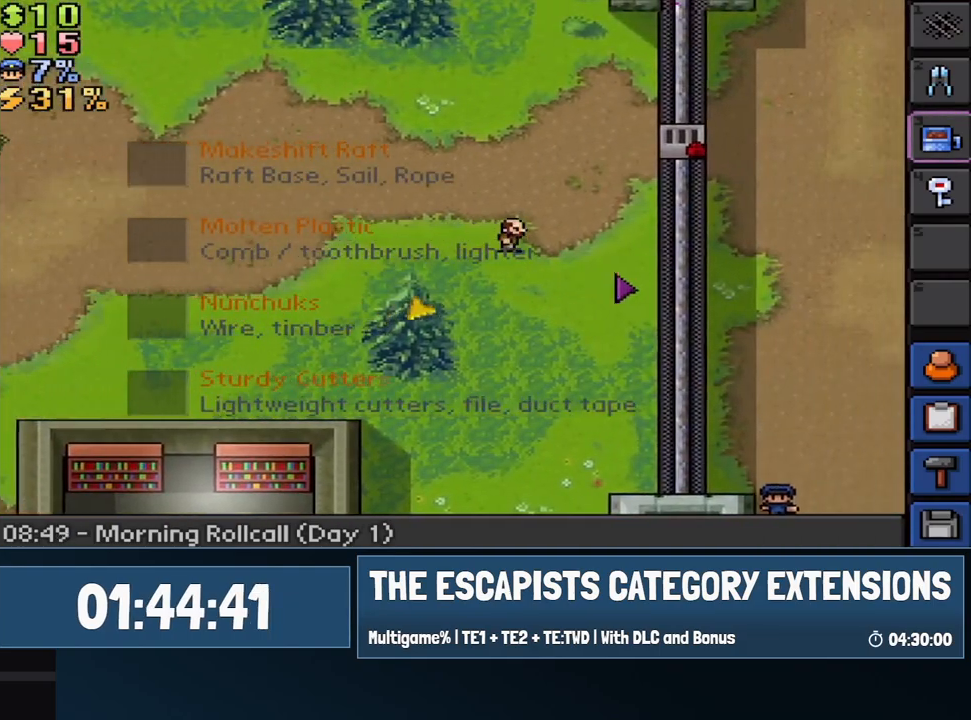
Gameplay with keyboard; each line is a JSON object with the keys held at the frame after it. "events" lists presses ("down") and releases ("up") of "1", "equals", "escape", "f1", "f2", "f3", "f4" and "minus" between this image and that frame as [ms after this image, input, new state], when the widget could be followed in between. No other keys are recorded. Mouse input is not recorded.
{"keys": [], "events": [[383, "escape", "down"], [417, "escape", "up"]]}
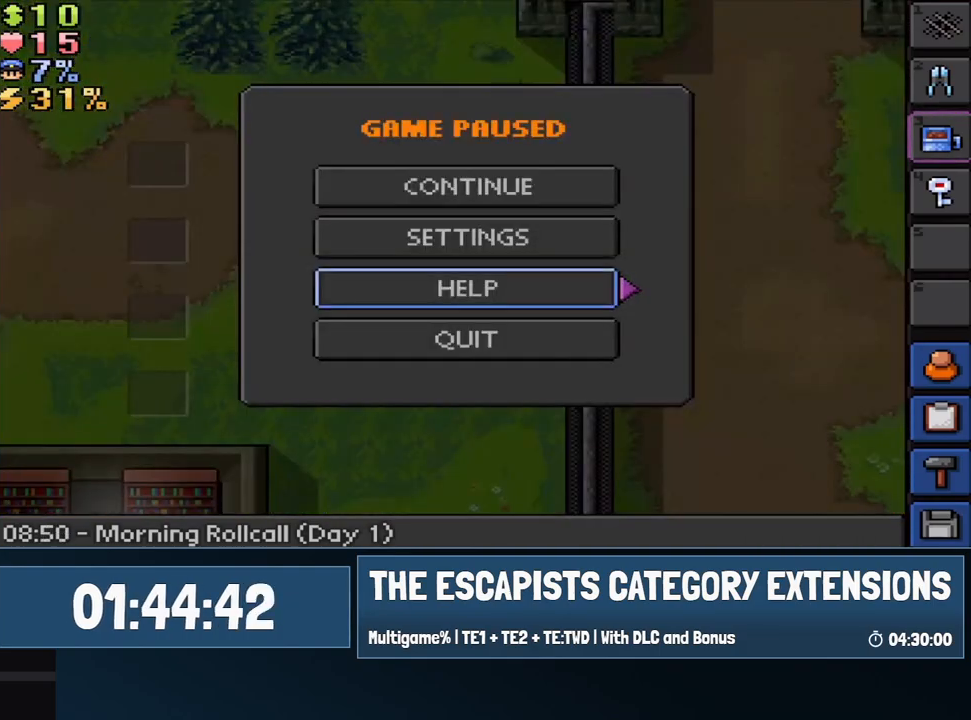
{"keys": [], "events": [[400, "escape", "down"], [483, "escape", "up"]]}
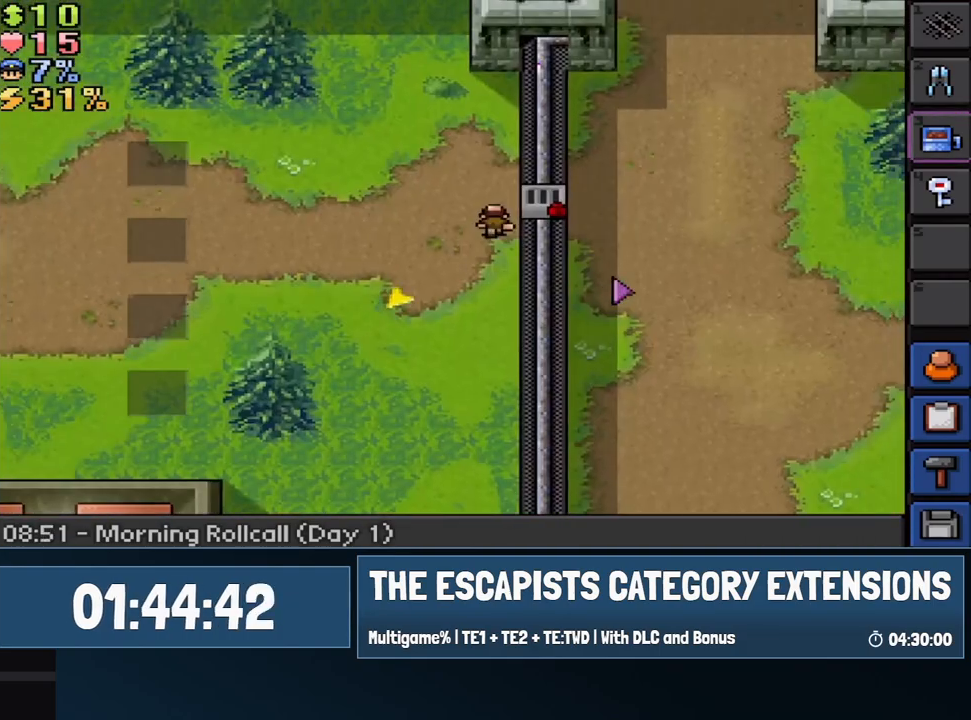
{"keys": [], "events": []}
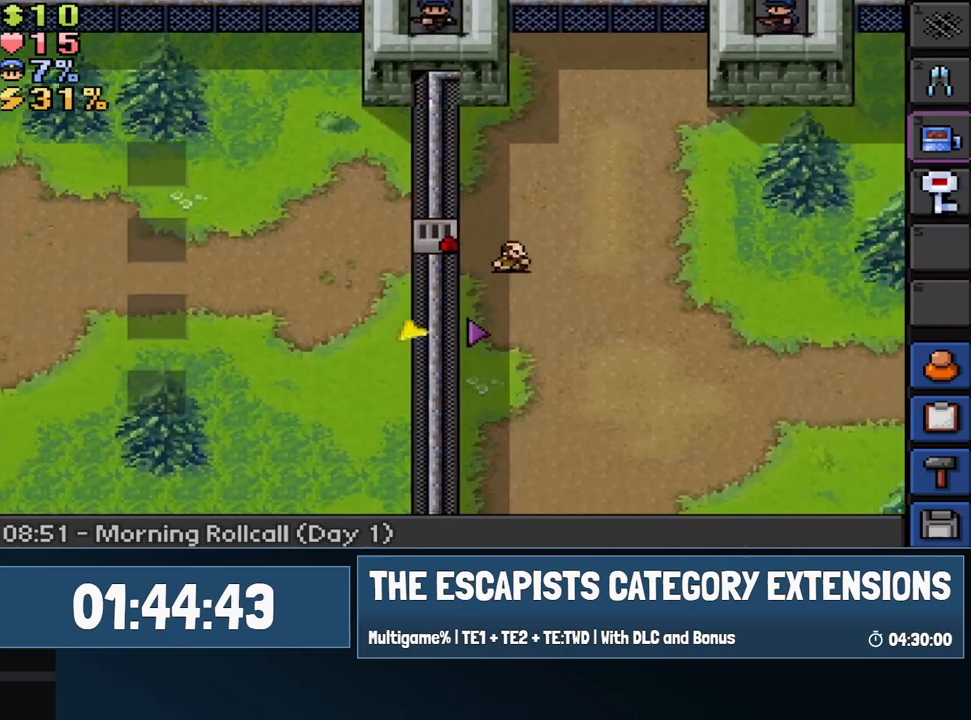
{"keys": [], "events": []}
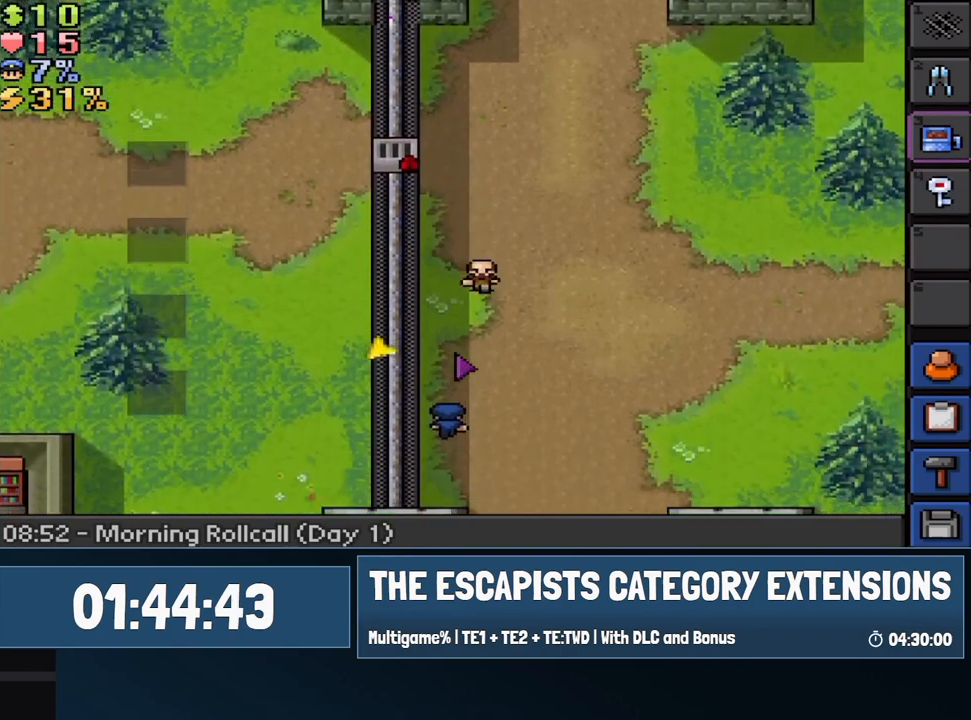
{"keys": [], "events": []}
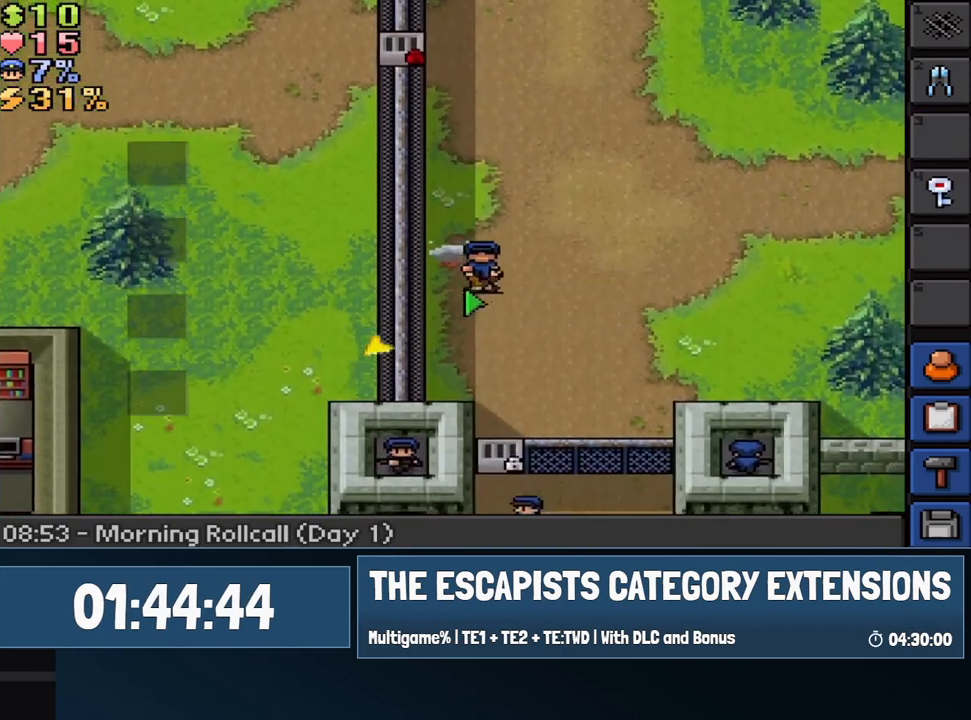
{"keys": [], "events": []}
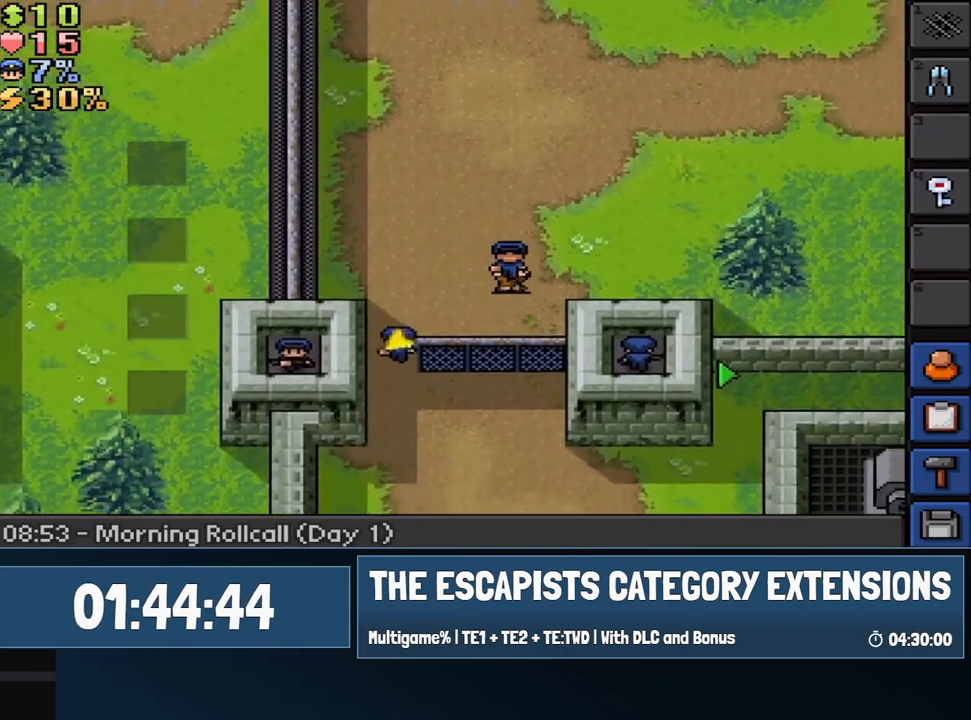
{"keys": [], "events": []}
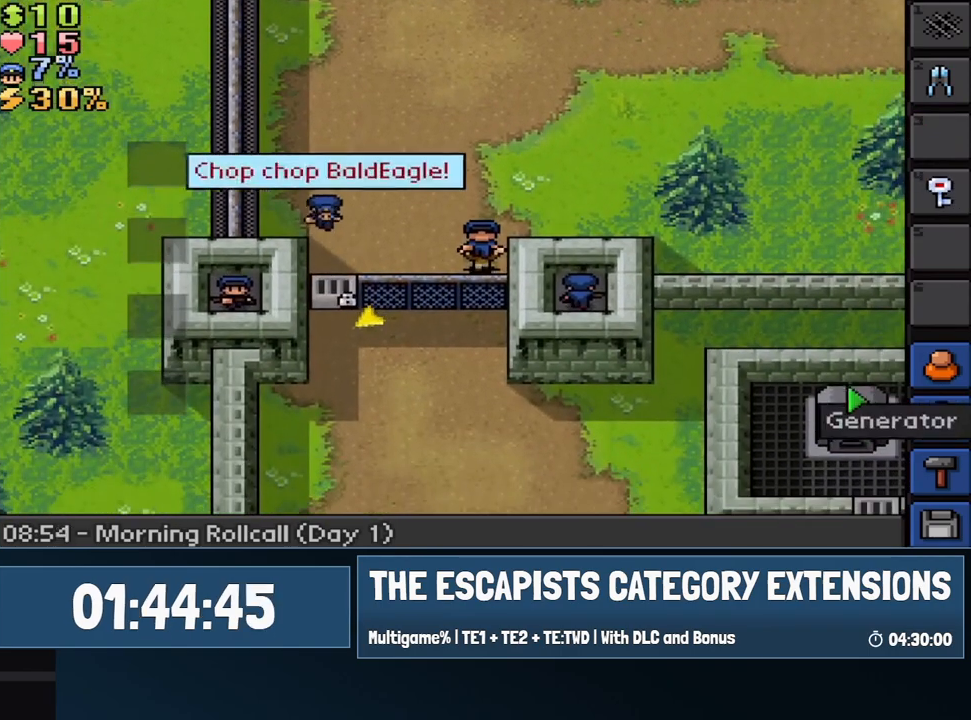
{"keys": [], "events": []}
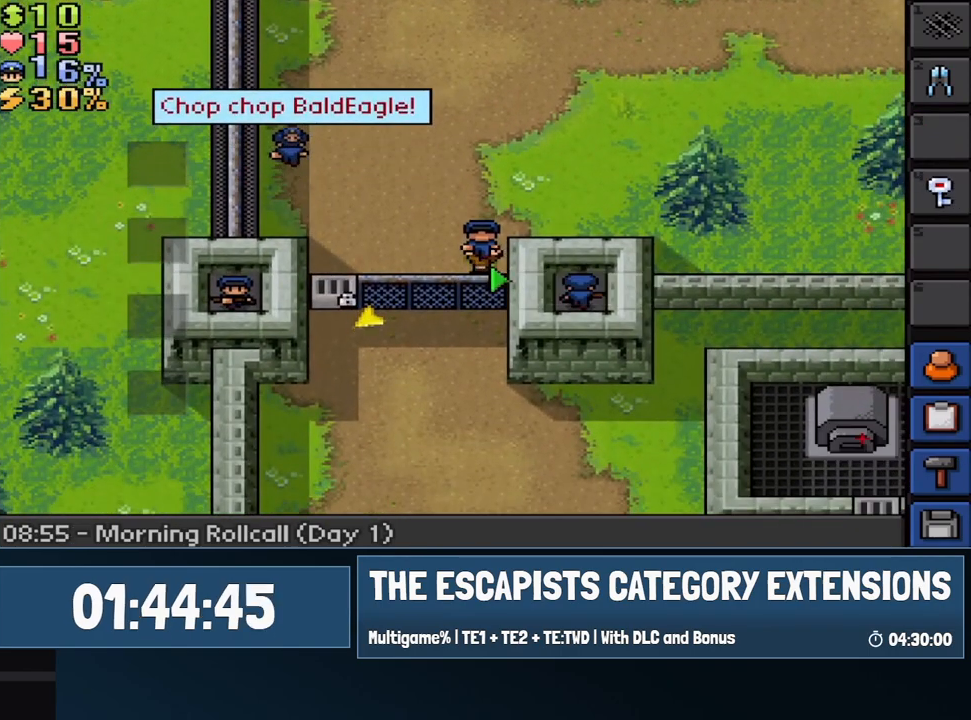
{"keys": [], "events": []}
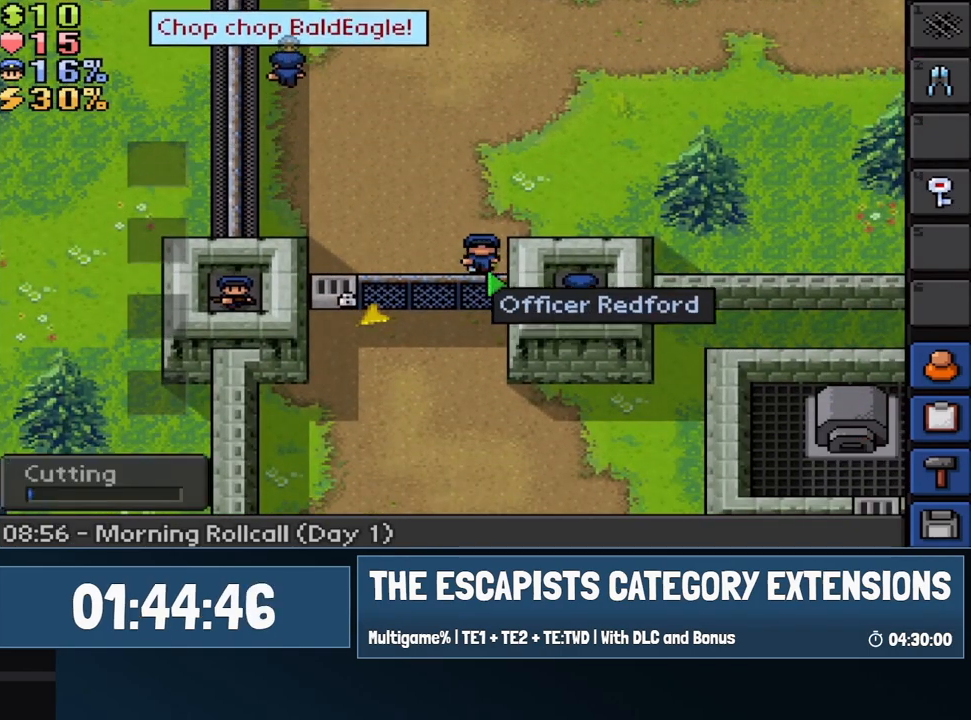
{"keys": [], "events": [[150, "escape", "down"], [233, "escape", "up"]]}
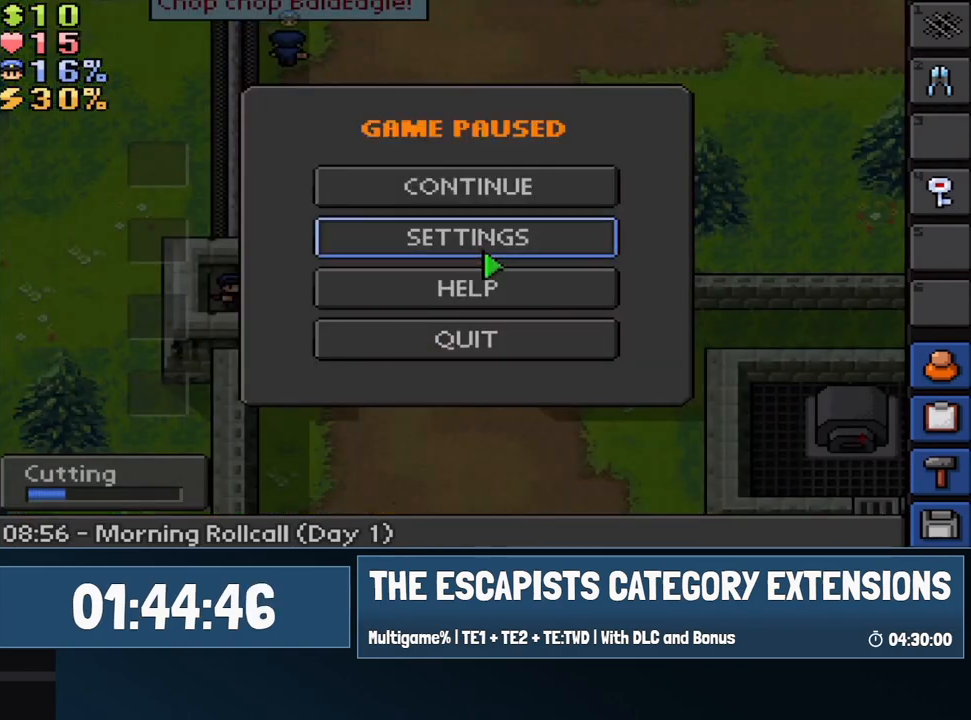
{"keys": [], "events": []}
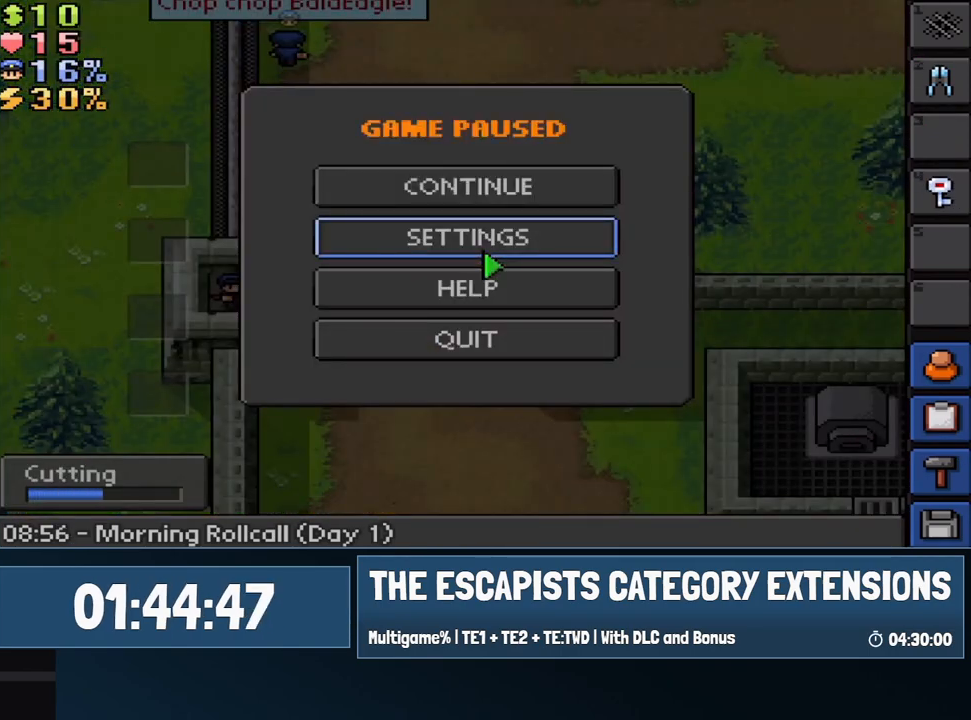
{"keys": [], "events": []}
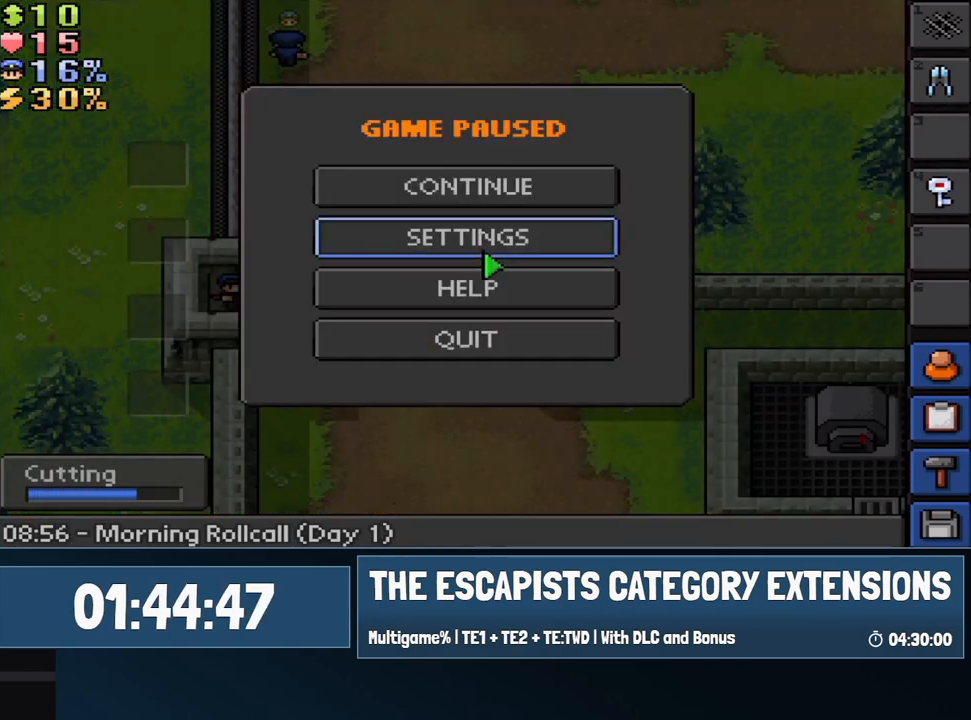
{"keys": [], "events": []}
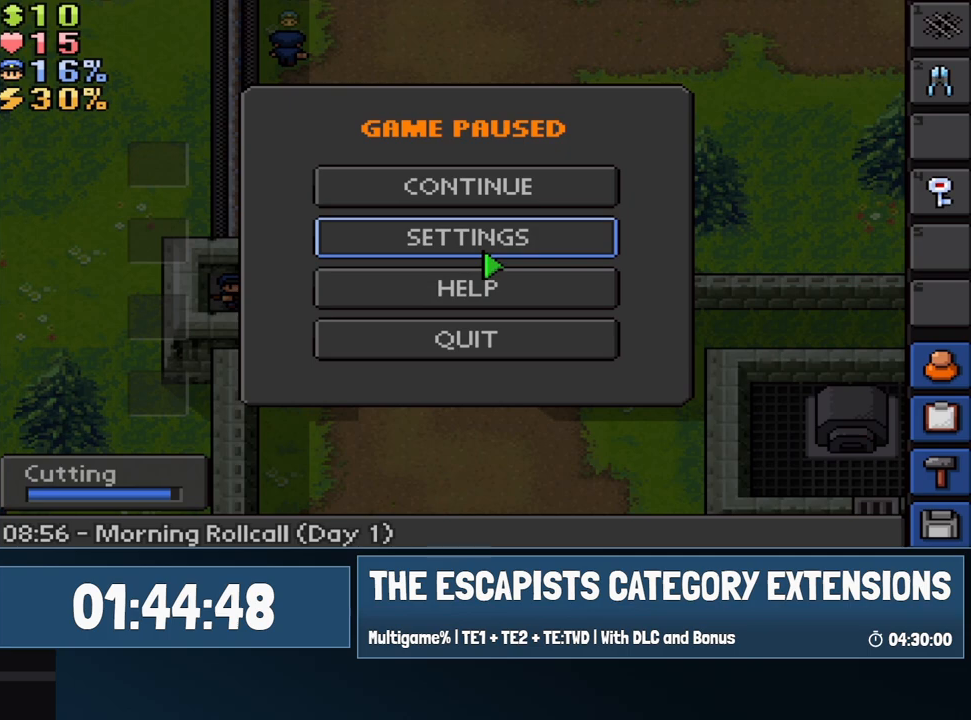
{"keys": [], "events": [[17, "escape", "down"], [117, "escape", "up"]]}
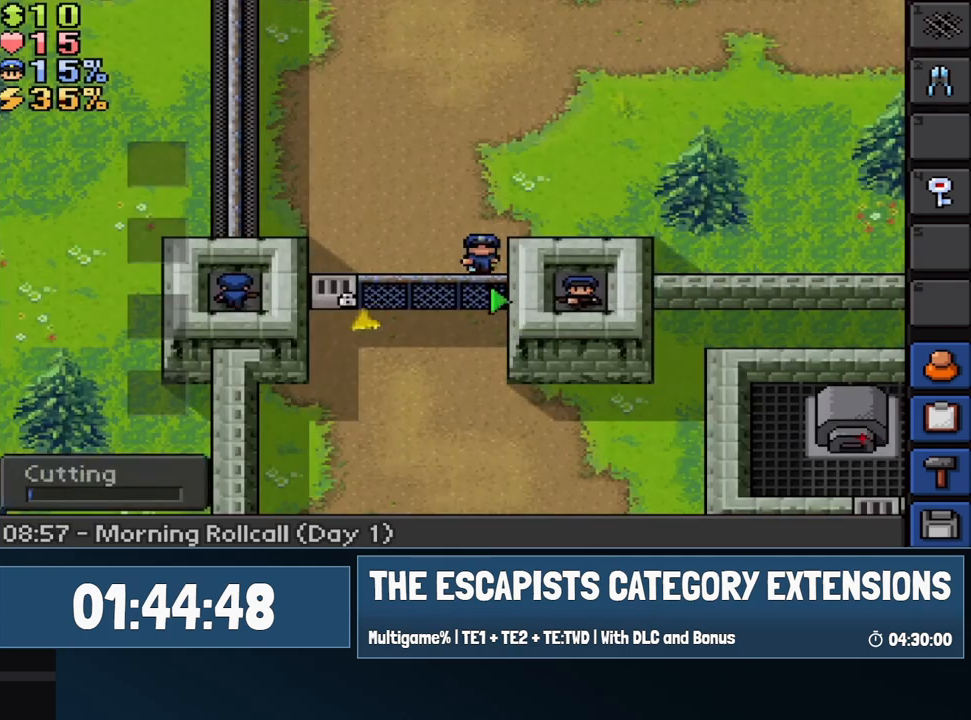
{"keys": [], "events": [[217, "escape", "down"], [317, "escape", "up"]]}
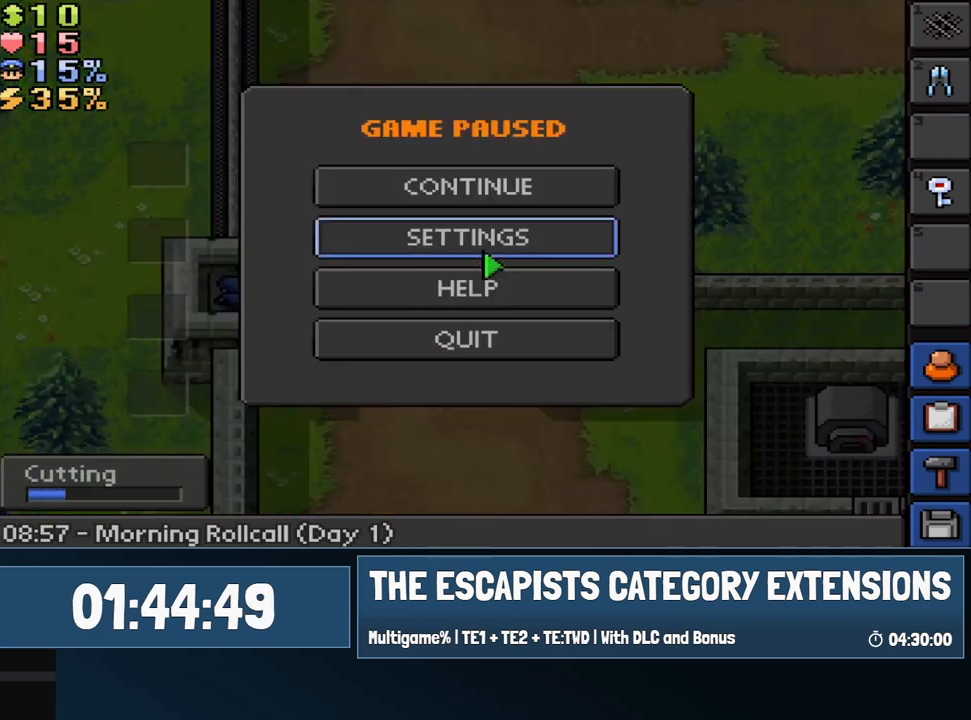
{"keys": [], "events": []}
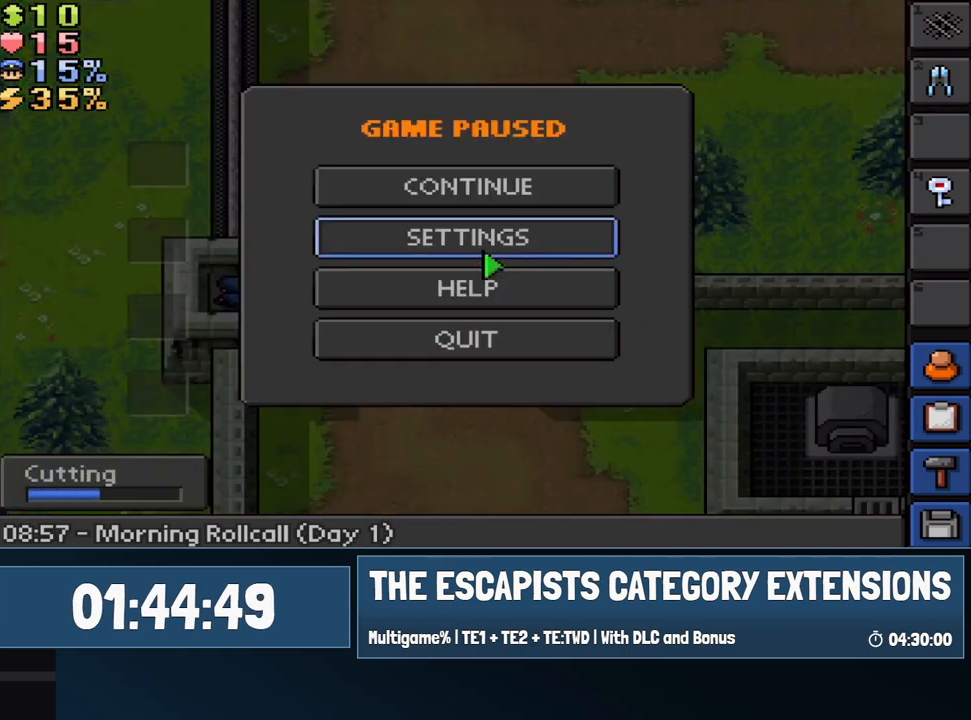
{"keys": [], "events": []}